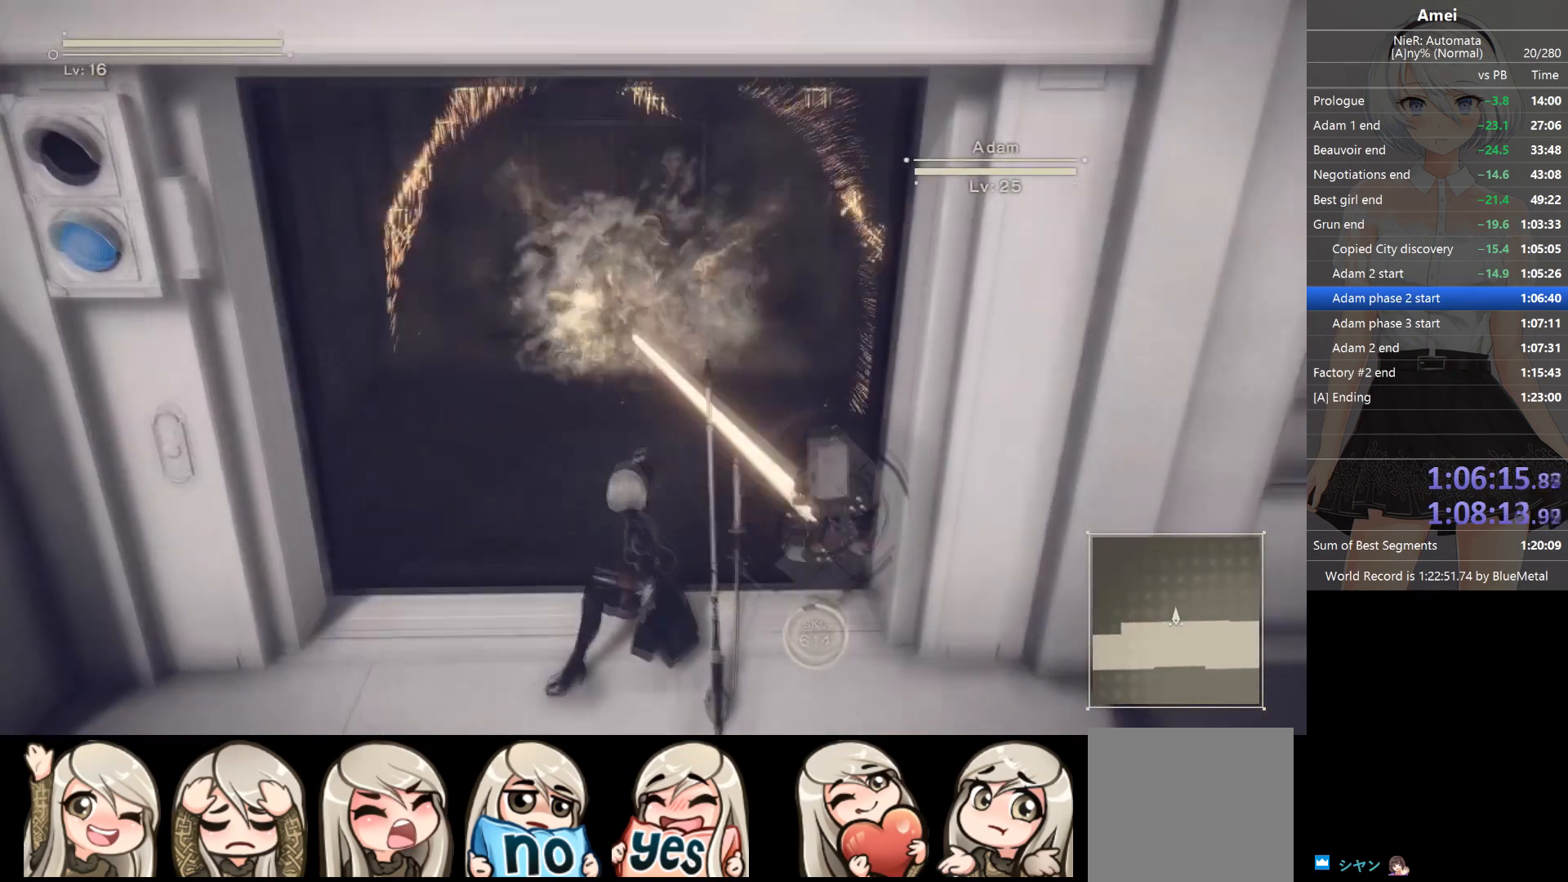
Gameplay with a controller (Xbox layout); each line is a JSON object with the inputs held at the frame after it. "events" lists button and stick changes between this image and that frame as [ms after this image, input, new state], when the widget could be followed in between.
{"buttons": ["B"], "left_stick": "center", "right_stick": "center", "events": [[67, "B", "down"]]}
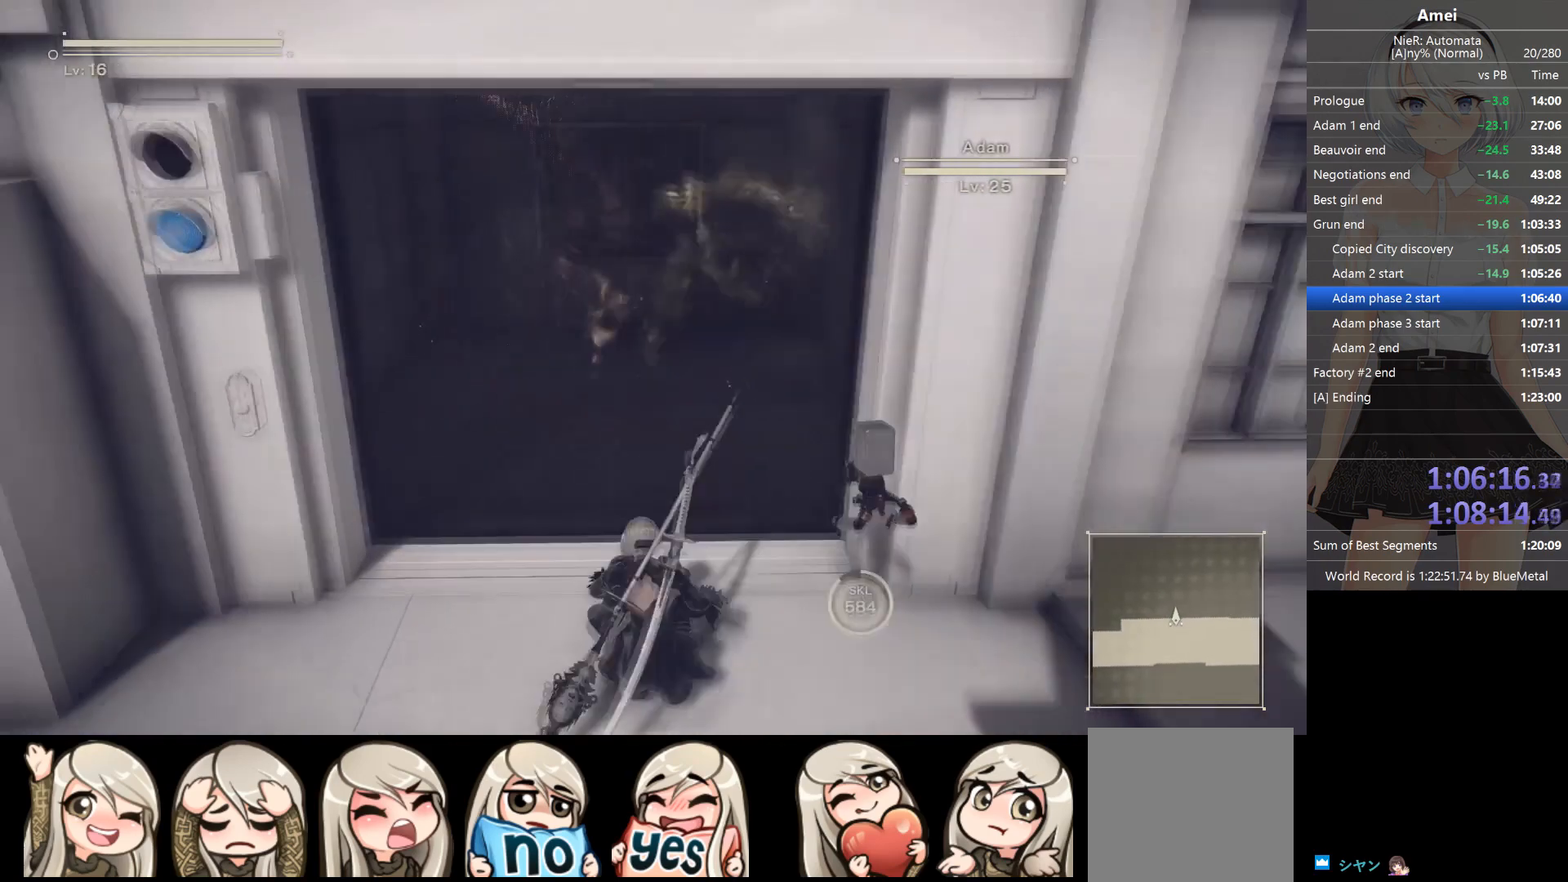
{"buttons": [], "left_stick": "right", "right_stick": "right", "events": [[233, "B", "up"], [233, "left_stick", "right"], [367, "right_stick", "right"]]}
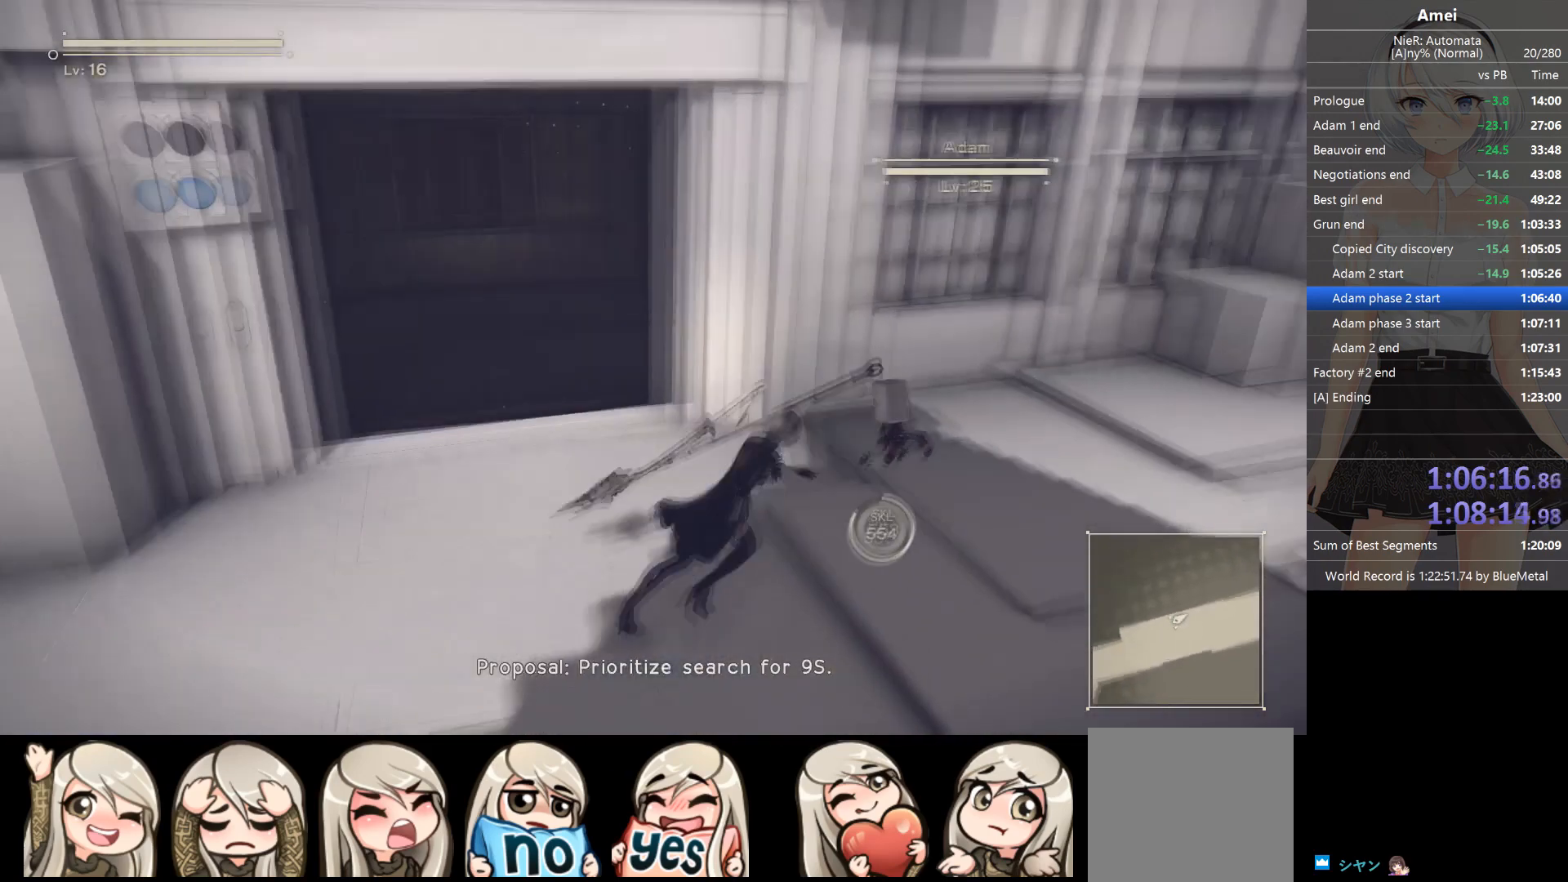
{"buttons": [], "left_stick": "right", "right_stick": "center", "events": [[267, "left_stick", "center"], [267, "right_stick", "center"], [467, "left_stick", "right"]]}
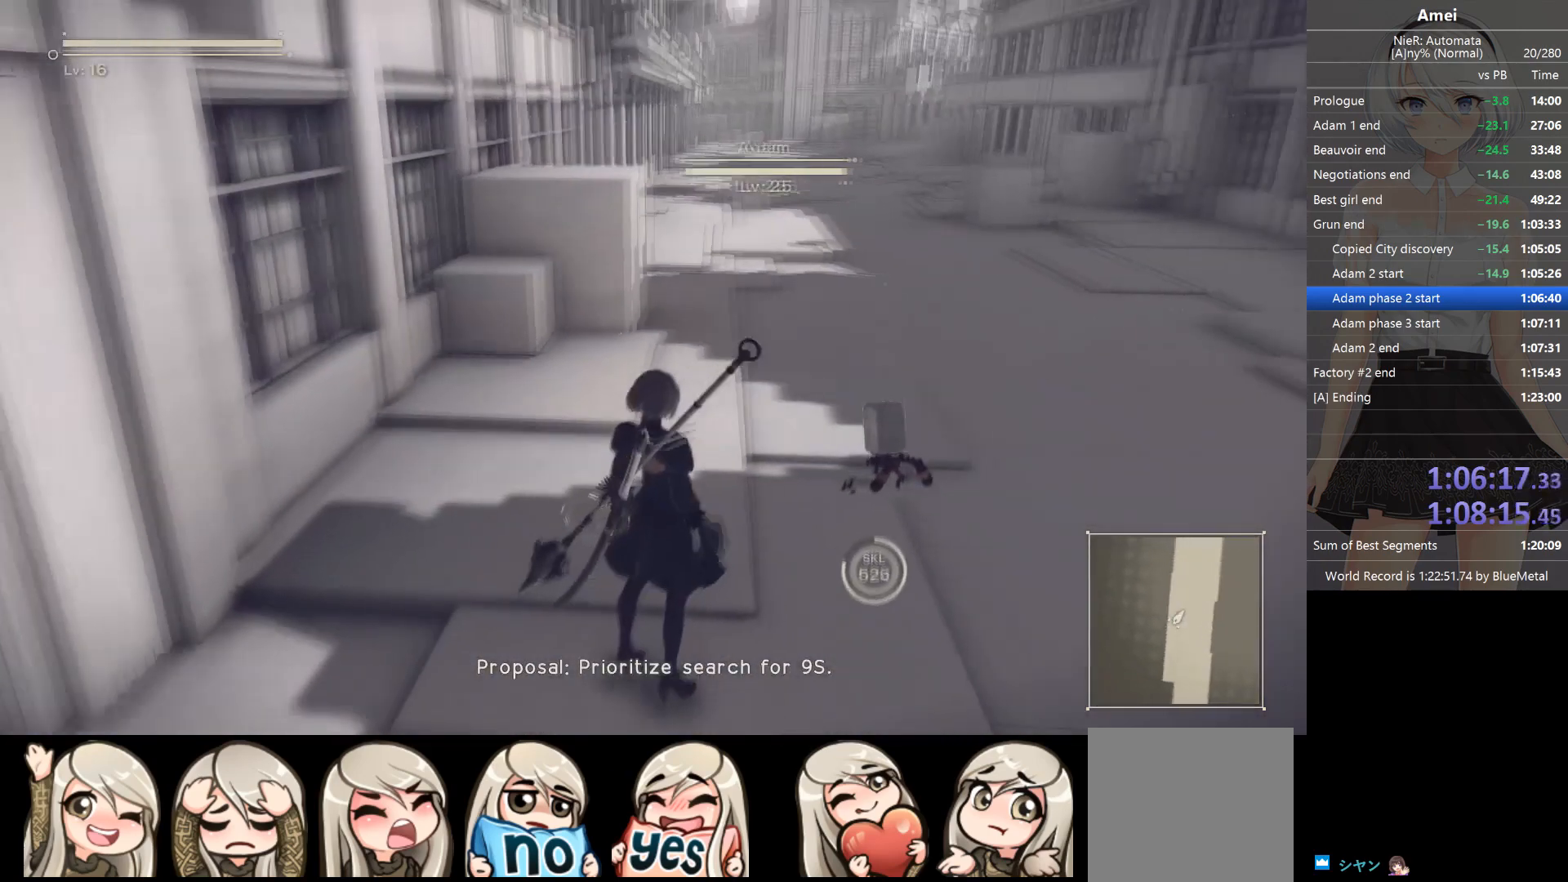
{"buttons": [], "left_stick": "up", "right_stick": "down-left", "events": [[267, "left_stick", "up-right"], [401, "left_stick", "up"], [501, "right_stick", "down-left"]]}
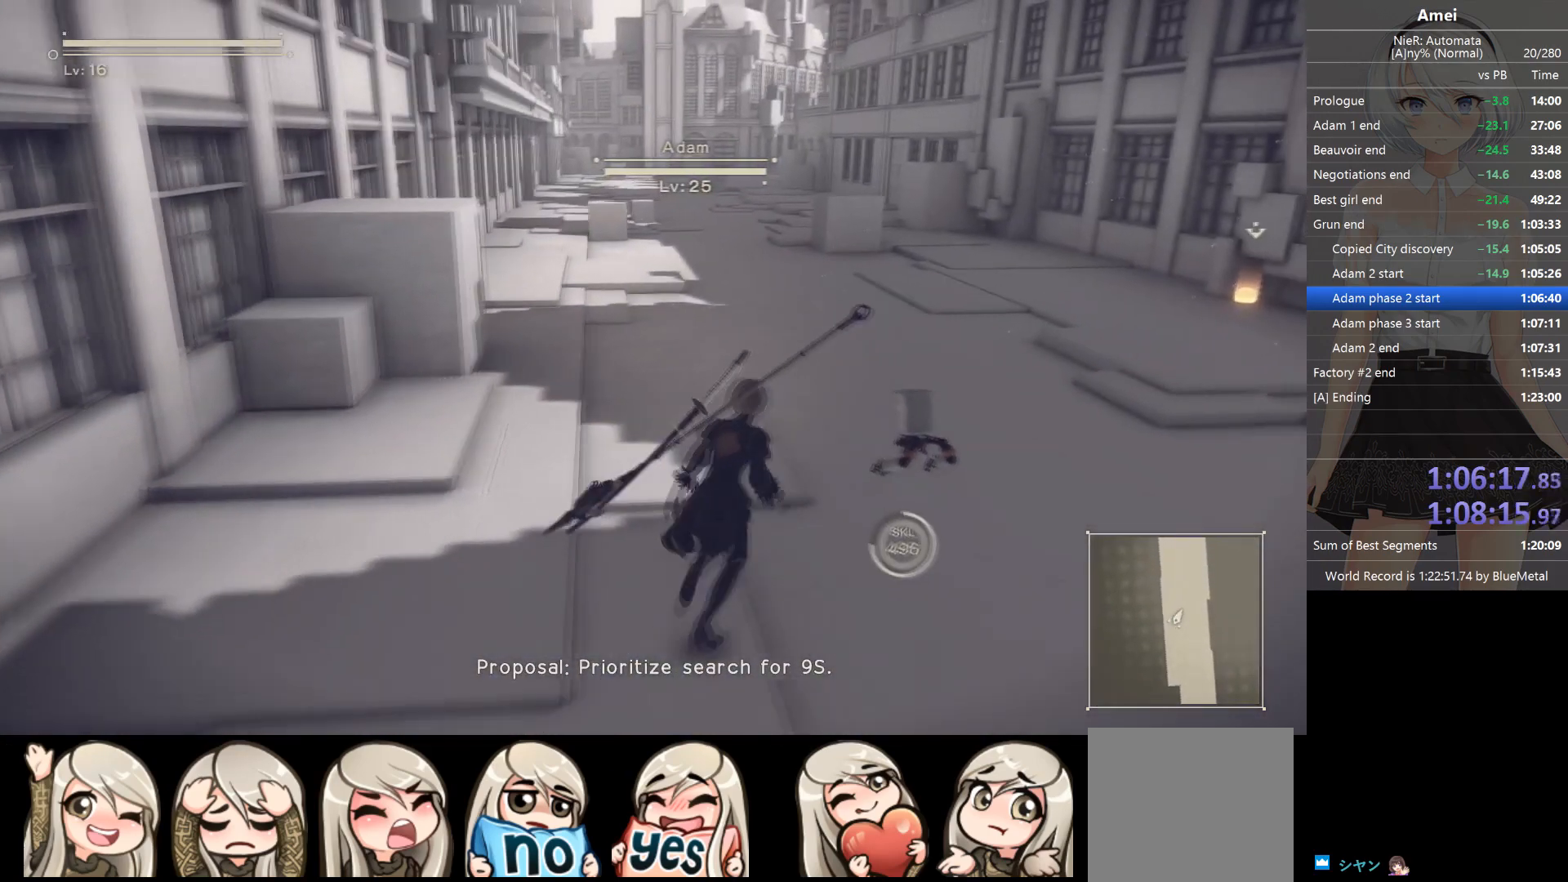
{"buttons": [], "left_stick": "up", "right_stick": "center", "events": [[100, "right_stick", "center"]]}
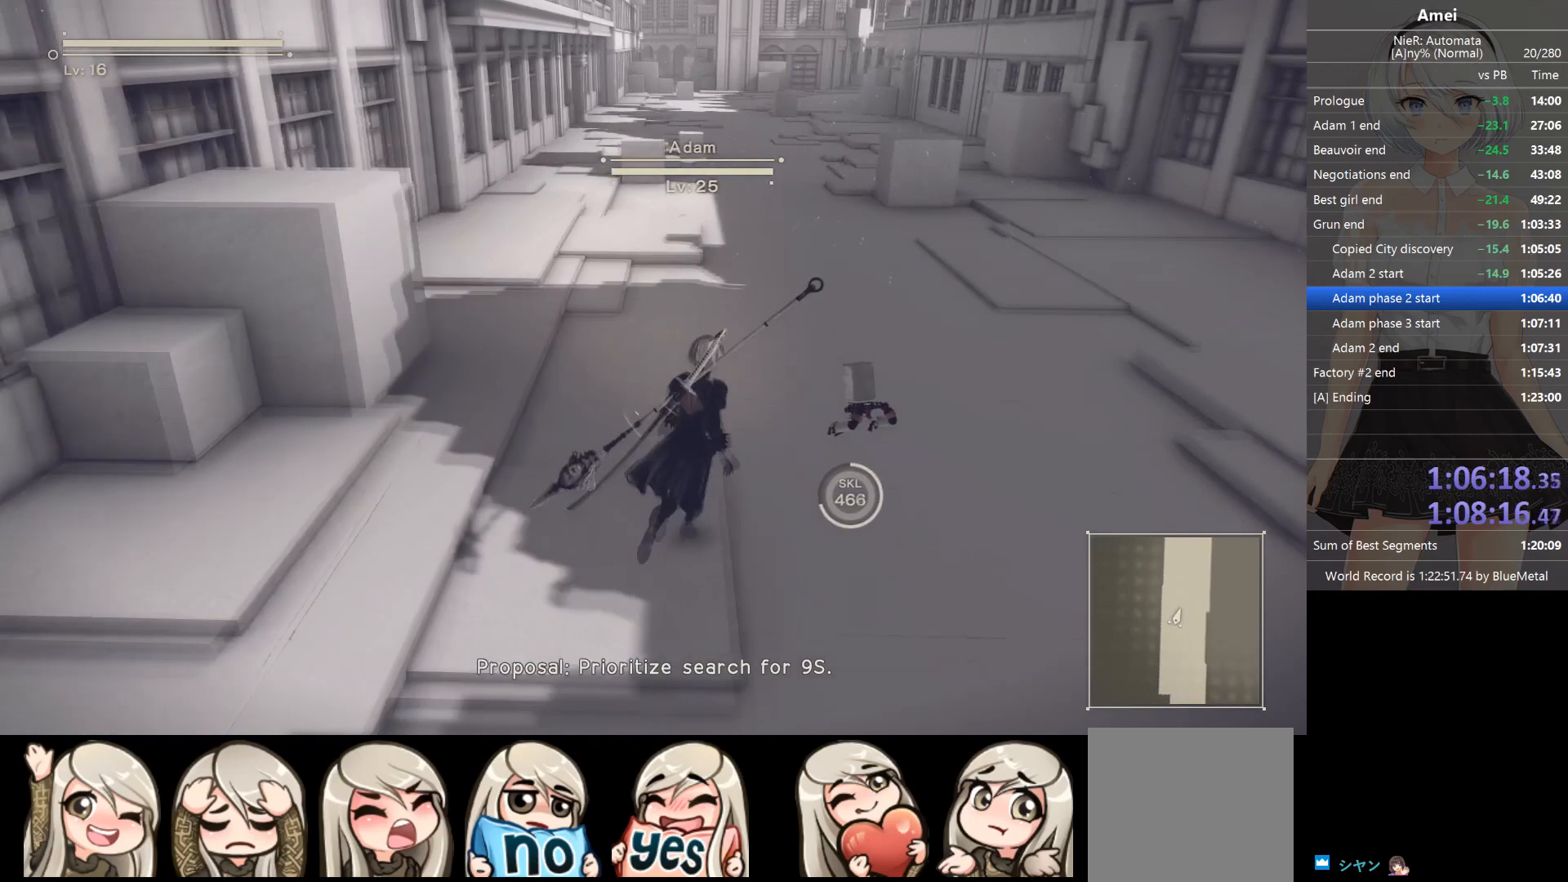
{"buttons": [], "left_stick": "up", "right_stick": "center", "events": []}
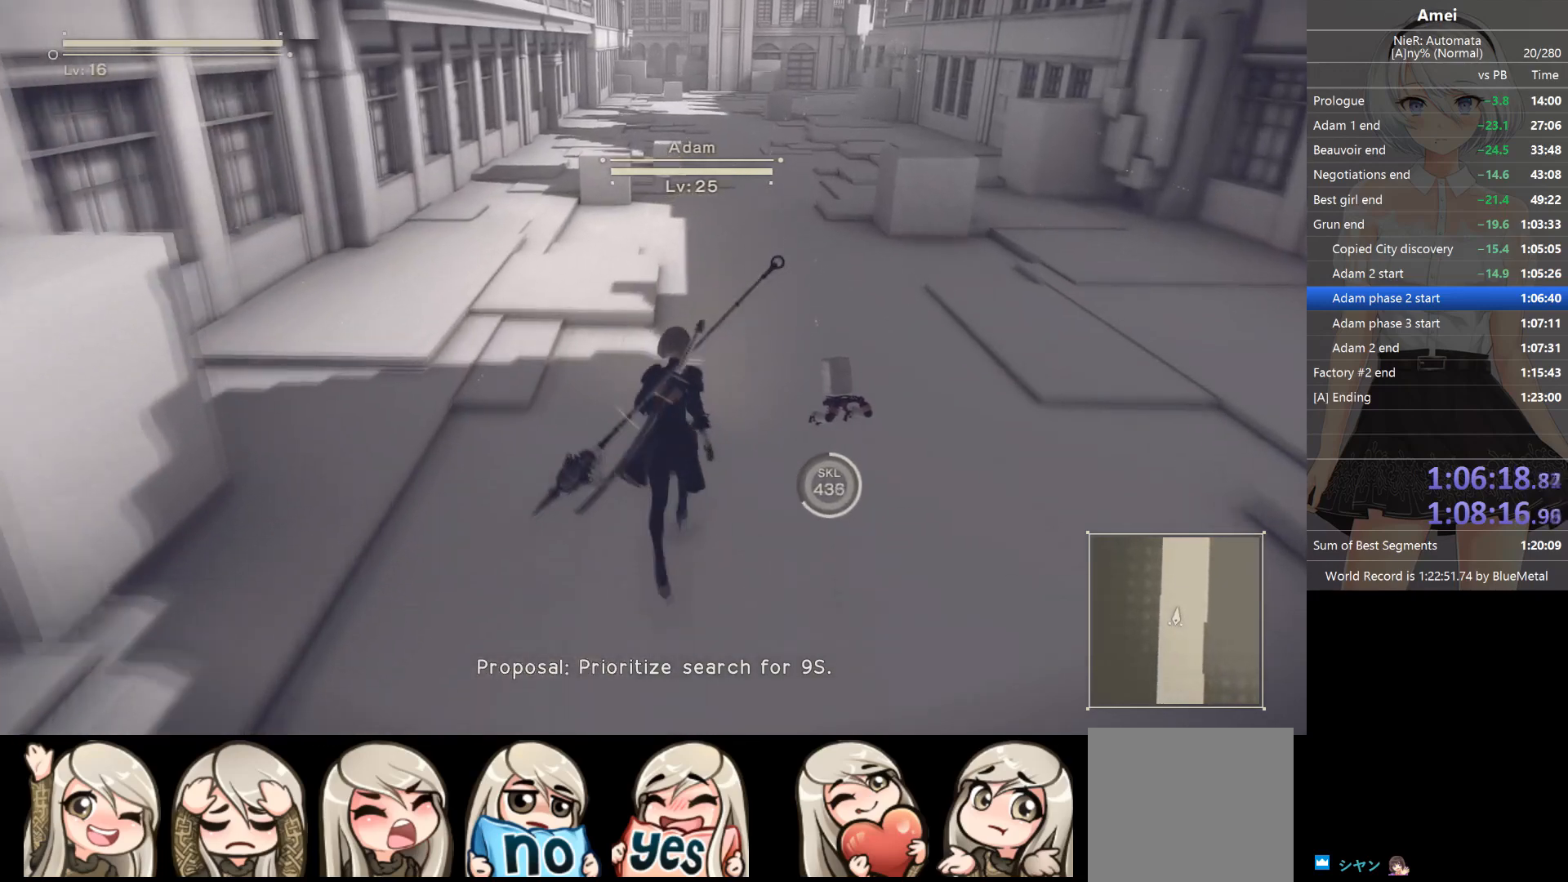
{"buttons": [], "left_stick": "center", "right_stick": "center", "events": [[167, "left_stick", "center"]]}
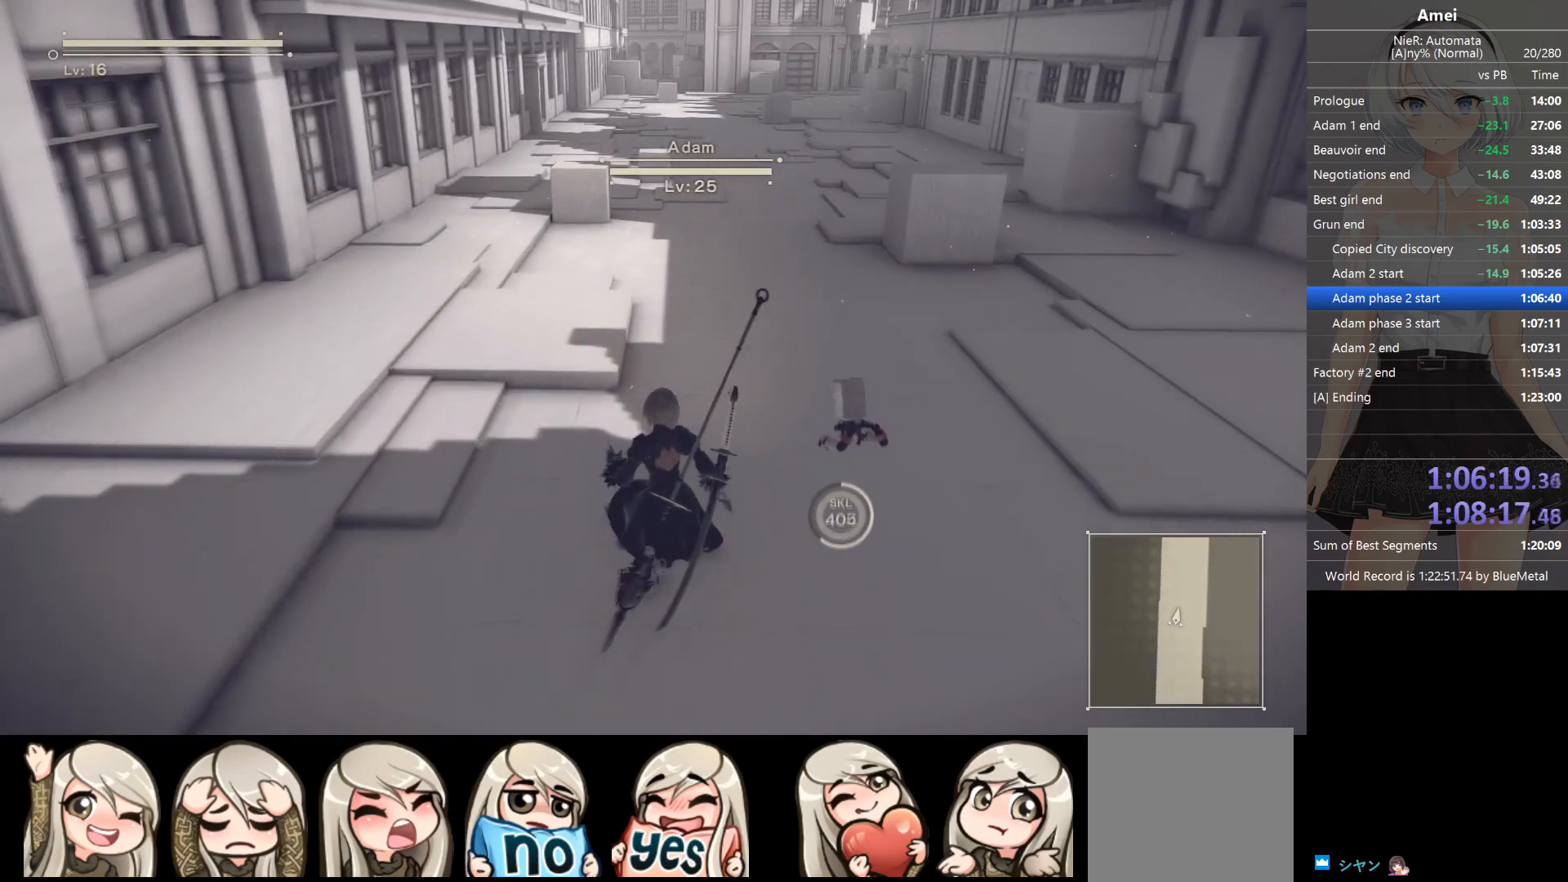
{"buttons": [], "left_stick": "center", "right_stick": "center", "events": []}
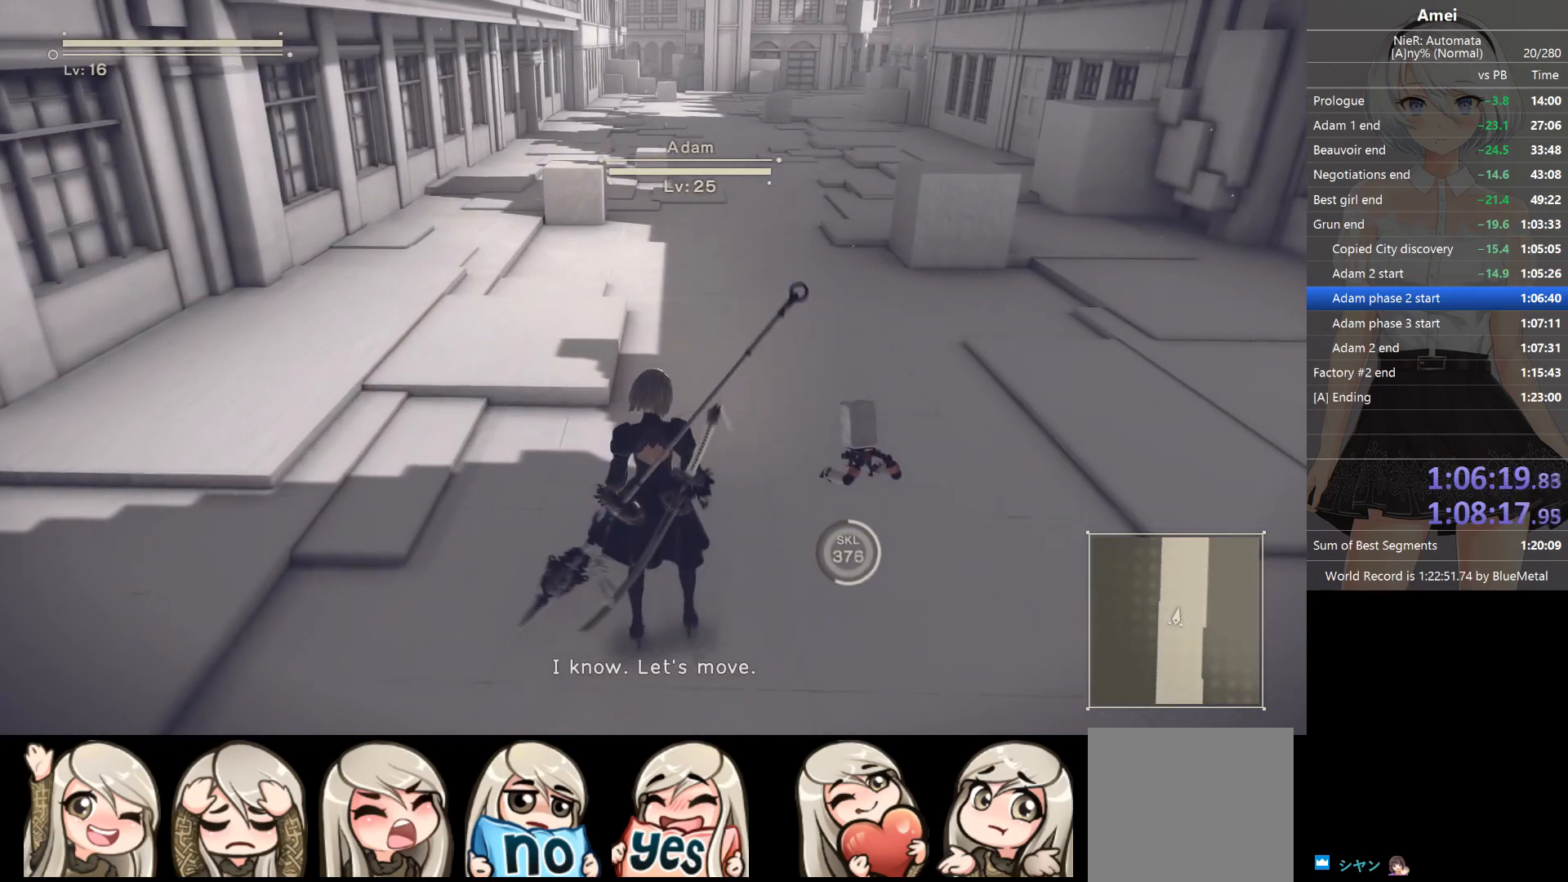
{"buttons": [], "left_stick": "center", "right_stick": "center", "events": []}
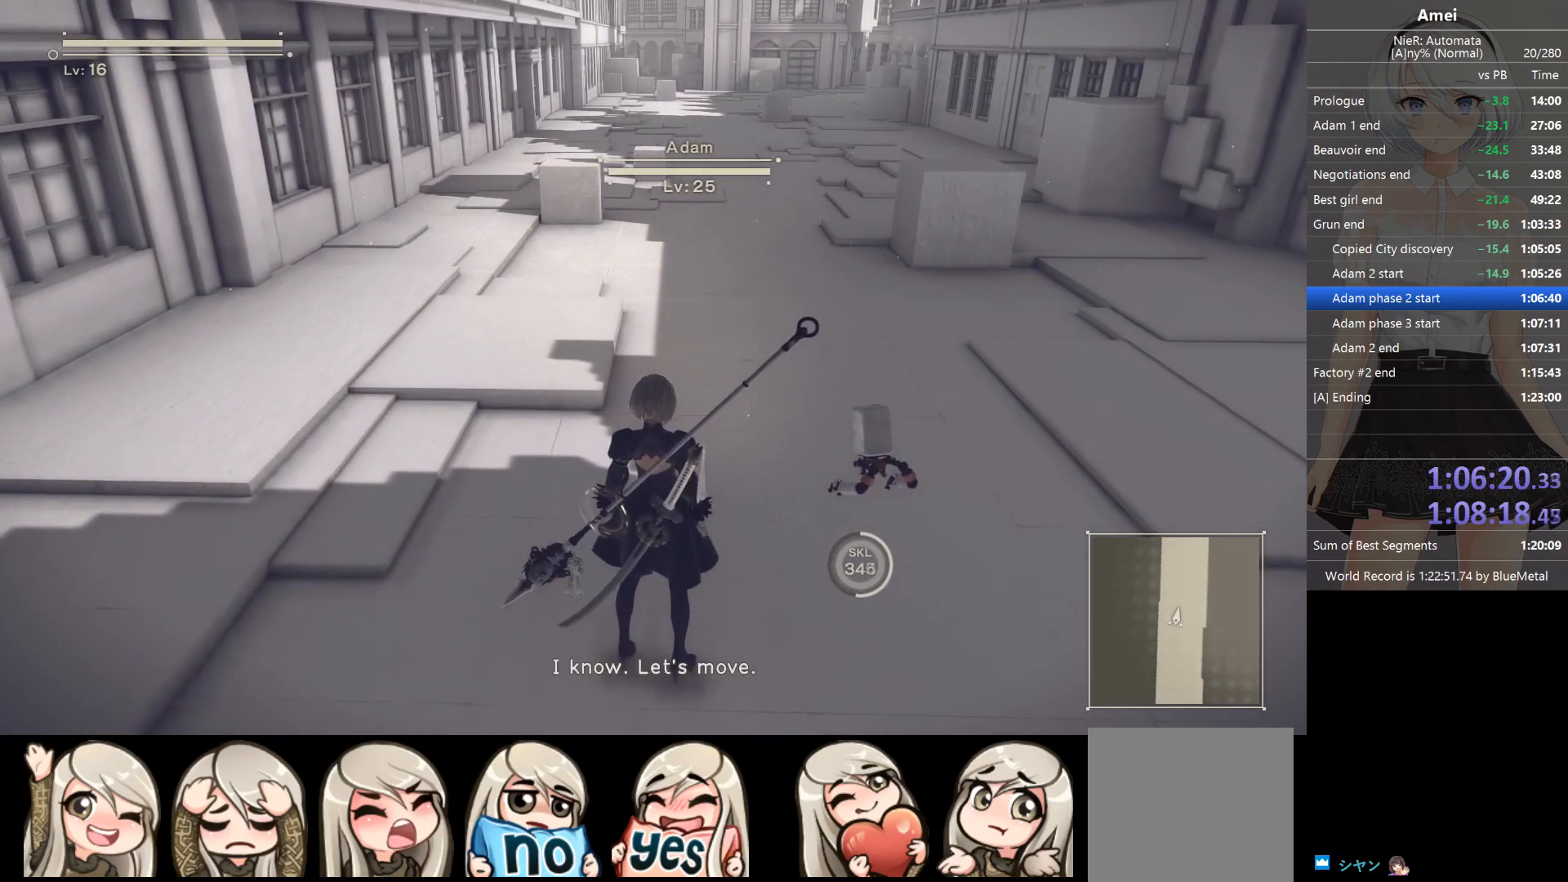
{"buttons": ["DPAD_DOWN"], "left_stick": "center", "right_stick": "center", "events": [[234, "SELECT", "down"], [334, "SELECT", "up"], [401, "DPAD_DOWN", "down"], [468, "DPAD_DOWN", "up"], [501, "DPAD_DOWN", "down"]]}
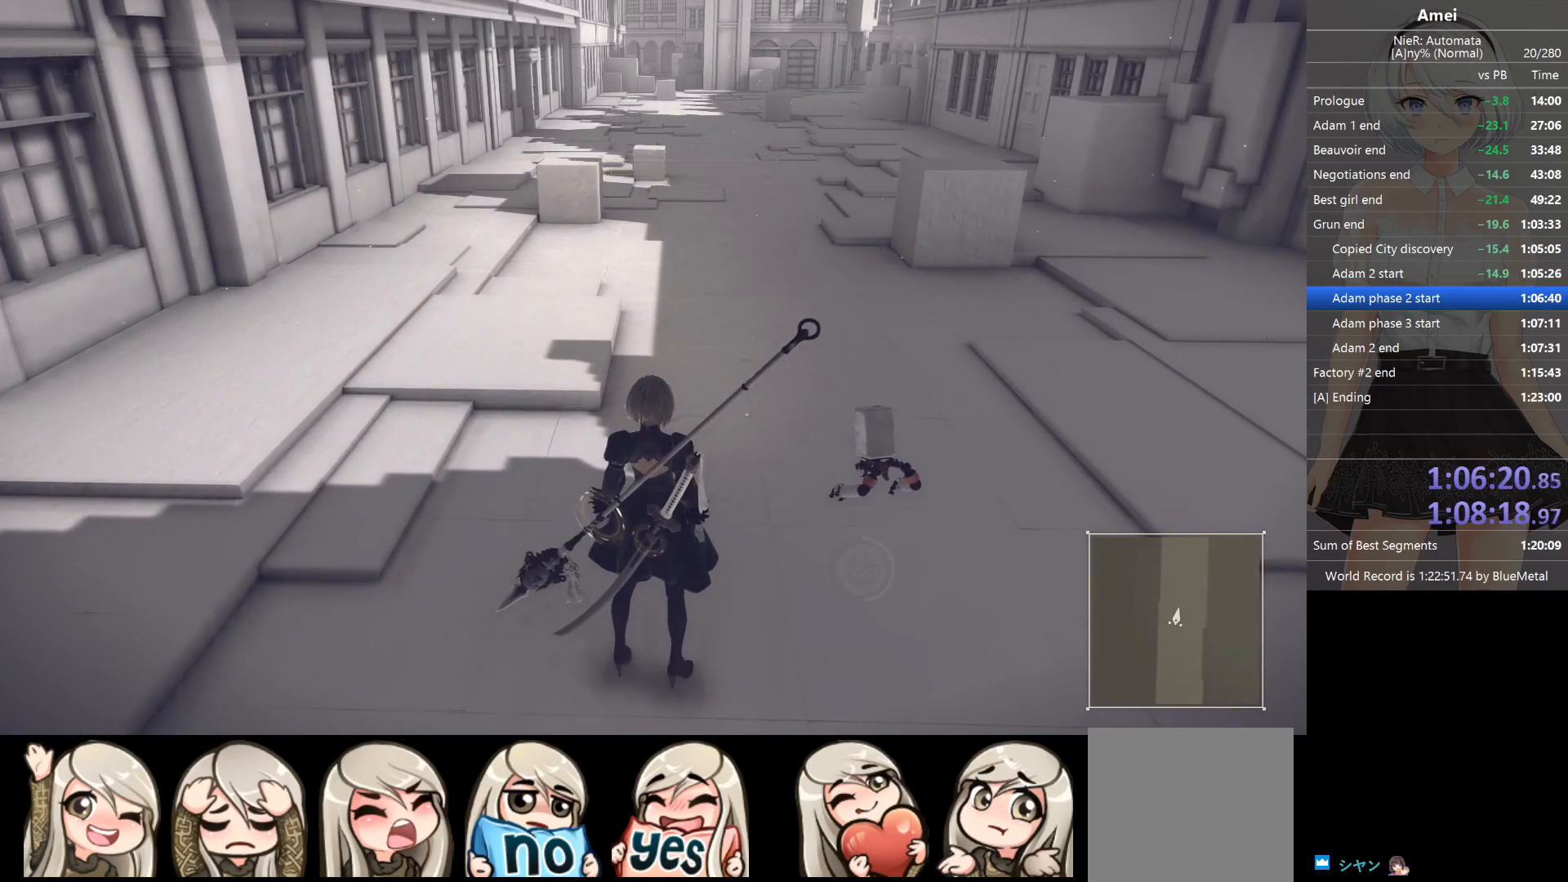
{"buttons": [], "left_stick": "center", "right_stick": "center", "events": [[334, "DPAD_DOWN", "up"], [367, "DPAD_DOWN", "down"], [467, "DPAD_DOWN", "up"]]}
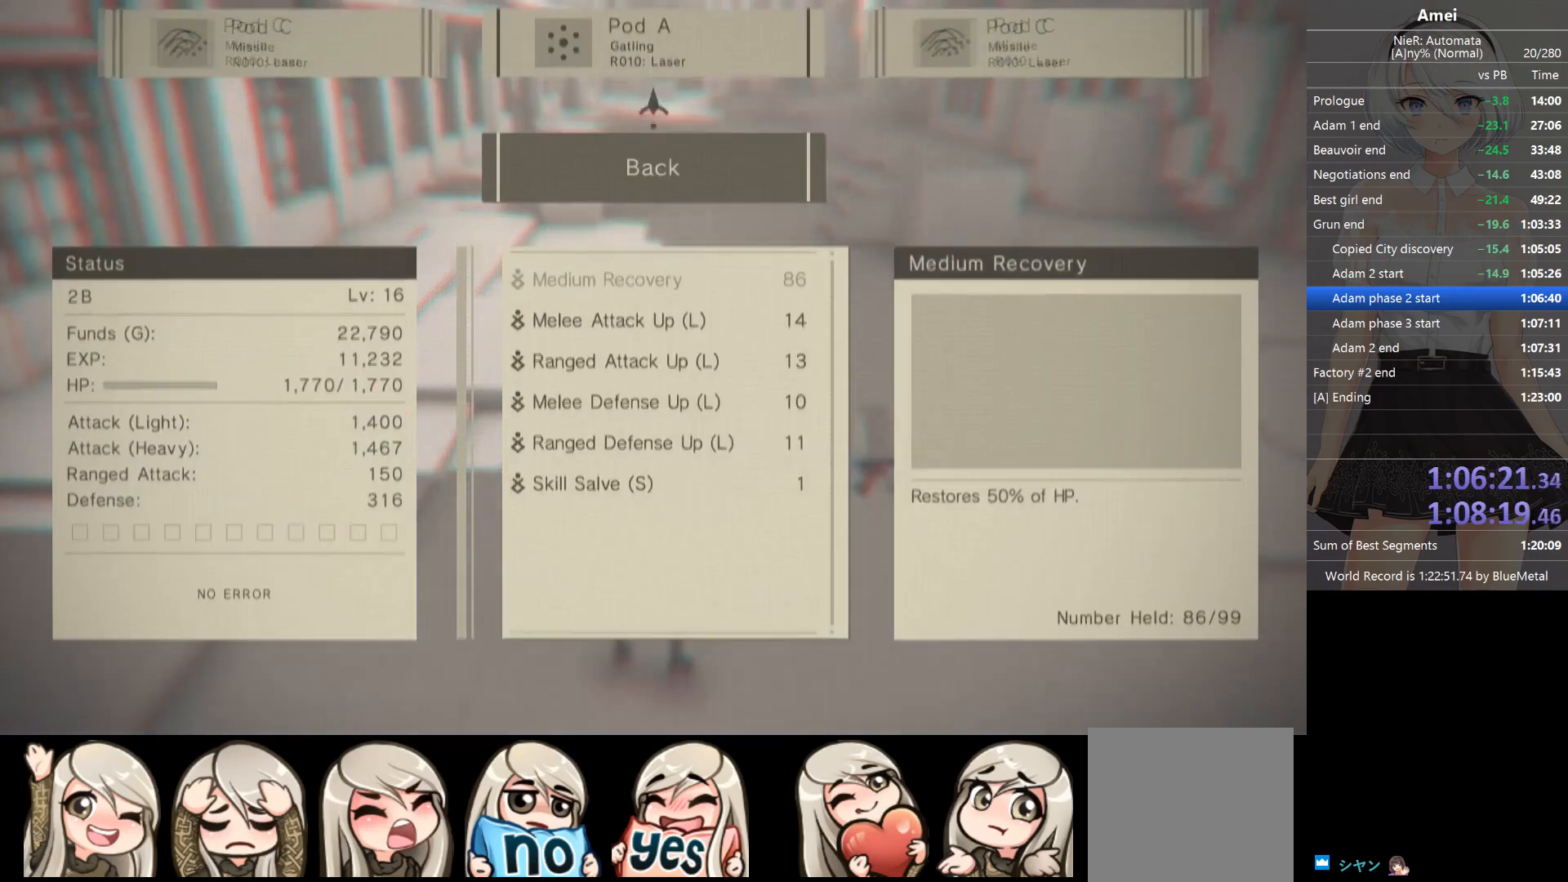
{"buttons": ["A", "DPAD_DOWN"], "left_stick": "center", "right_stick": "center", "events": [[201, "DPAD_DOWN", "down"], [267, "A", "down"], [267, "DPAD_DOWN", "up"], [334, "A", "up"], [334, "DPAD_DOWN", "down"], [401, "A", "down"], [401, "DPAD_DOWN", "up"], [468, "A", "up"], [468, "DPAD_DOWN", "down"], [501, "A", "down"]]}
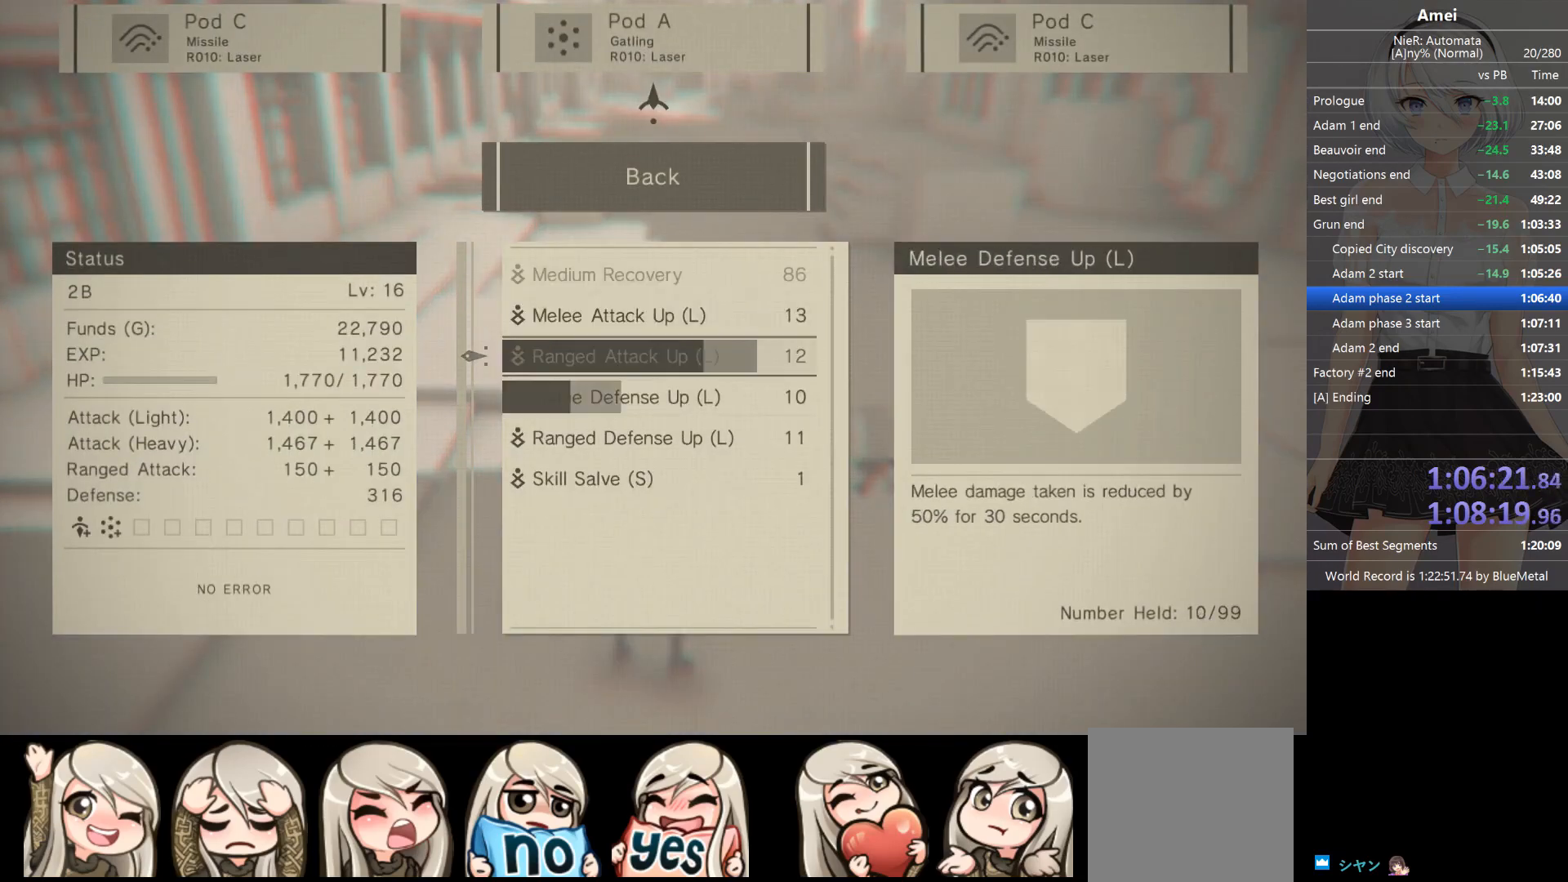
{"buttons": [], "left_stick": "center", "right_stick": "center", "events": [[33, "DPAD_DOWN", "up"], [67, "A", "up"], [100, "A", "down"], [200, "A", "up"], [200, "B", "down"], [300, "B", "up"]]}
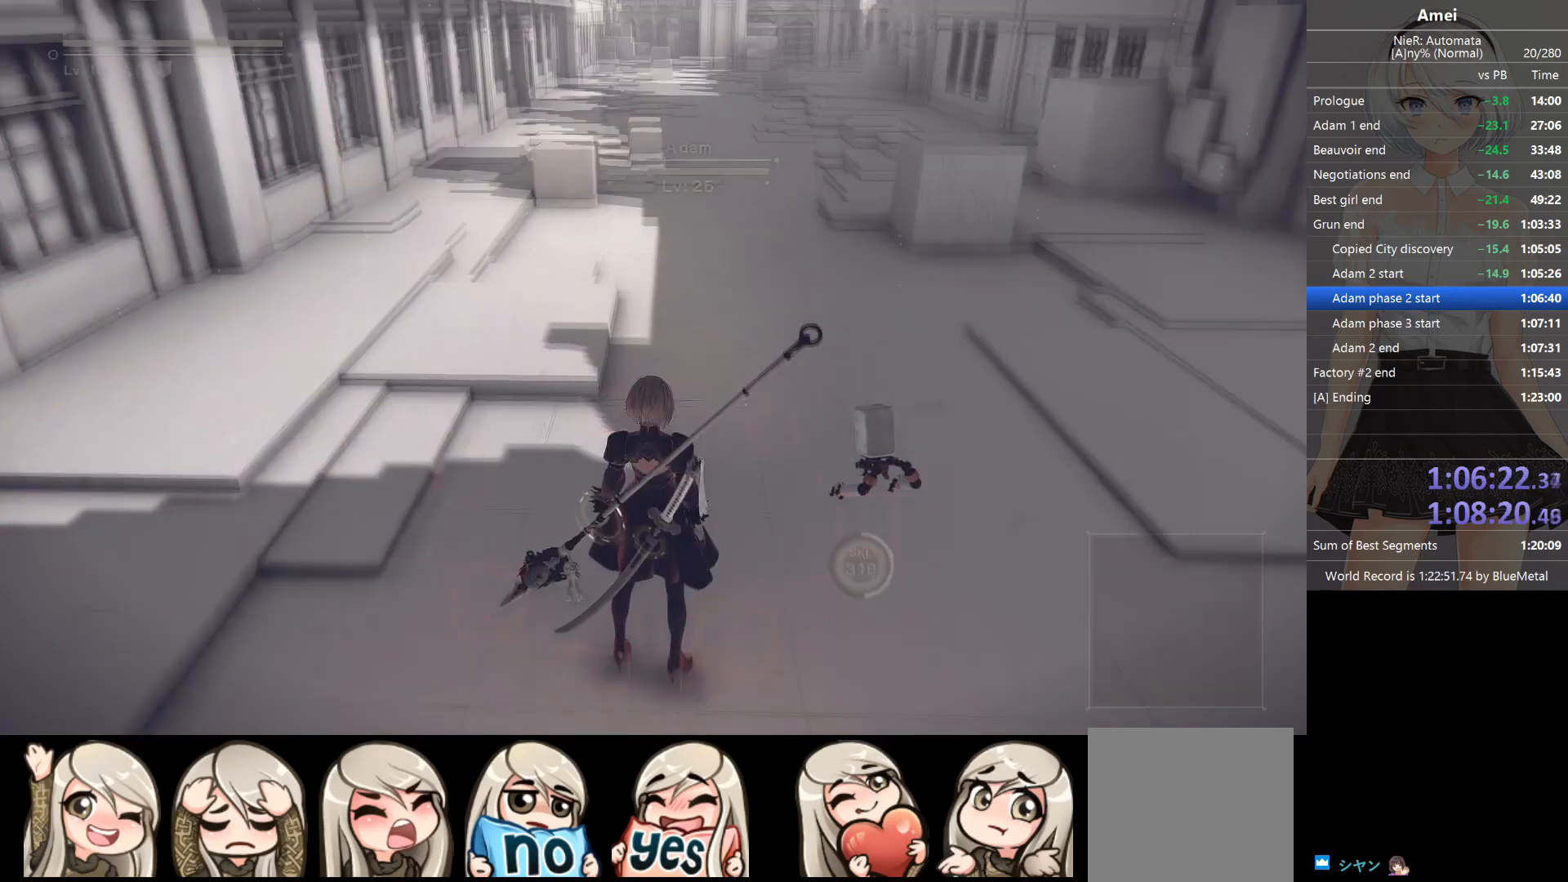
{"buttons": [], "left_stick": "center", "right_stick": "center", "events": []}
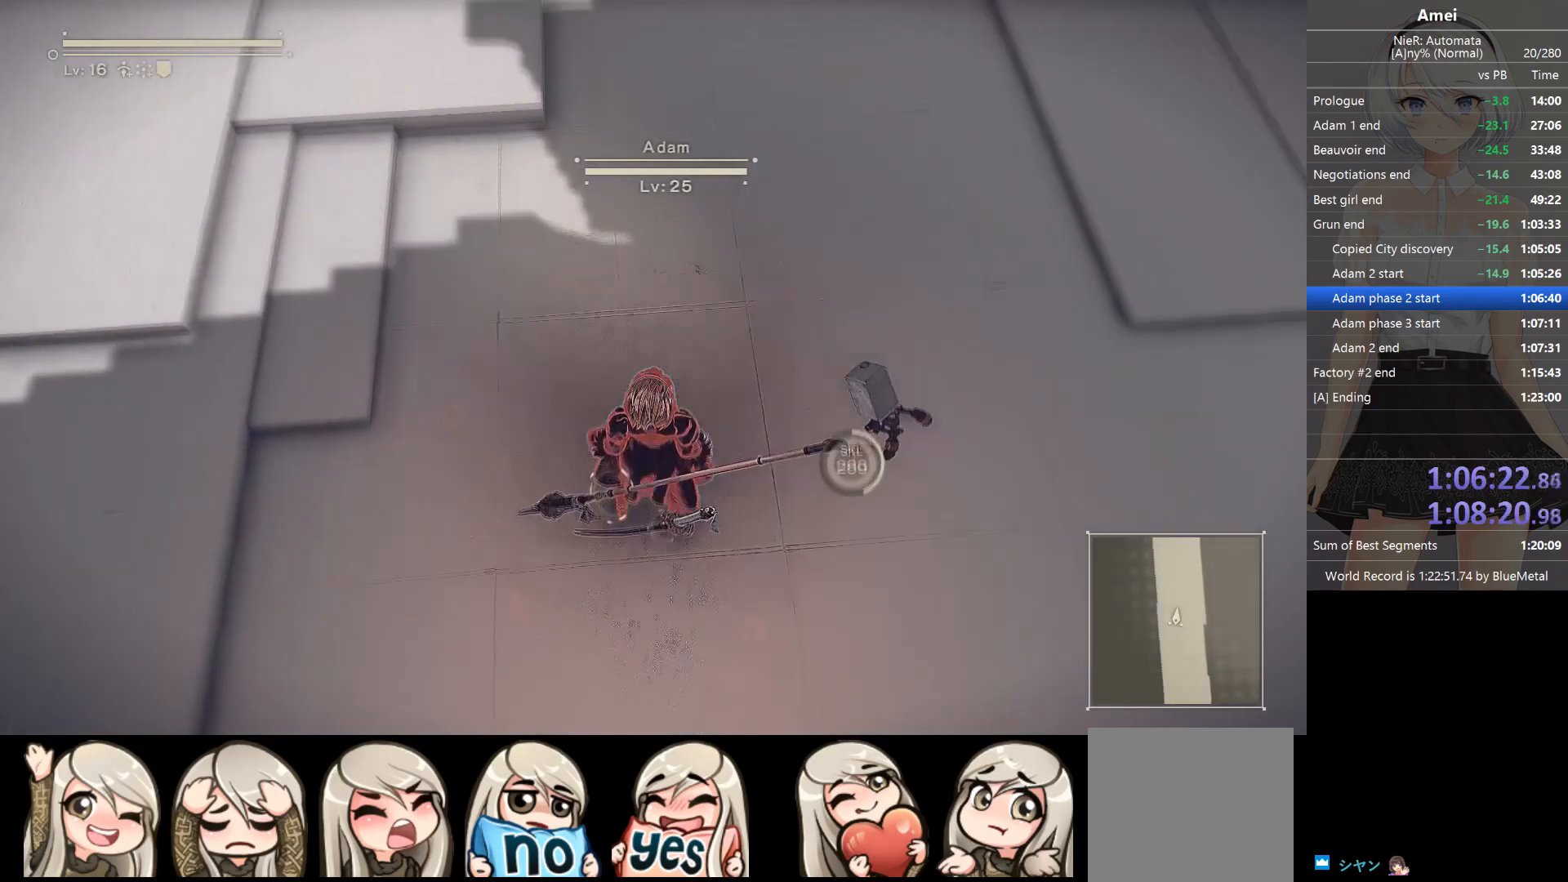
{"buttons": [], "left_stick": "up", "right_stick": "center", "events": [[233, "left_stick", "up"]]}
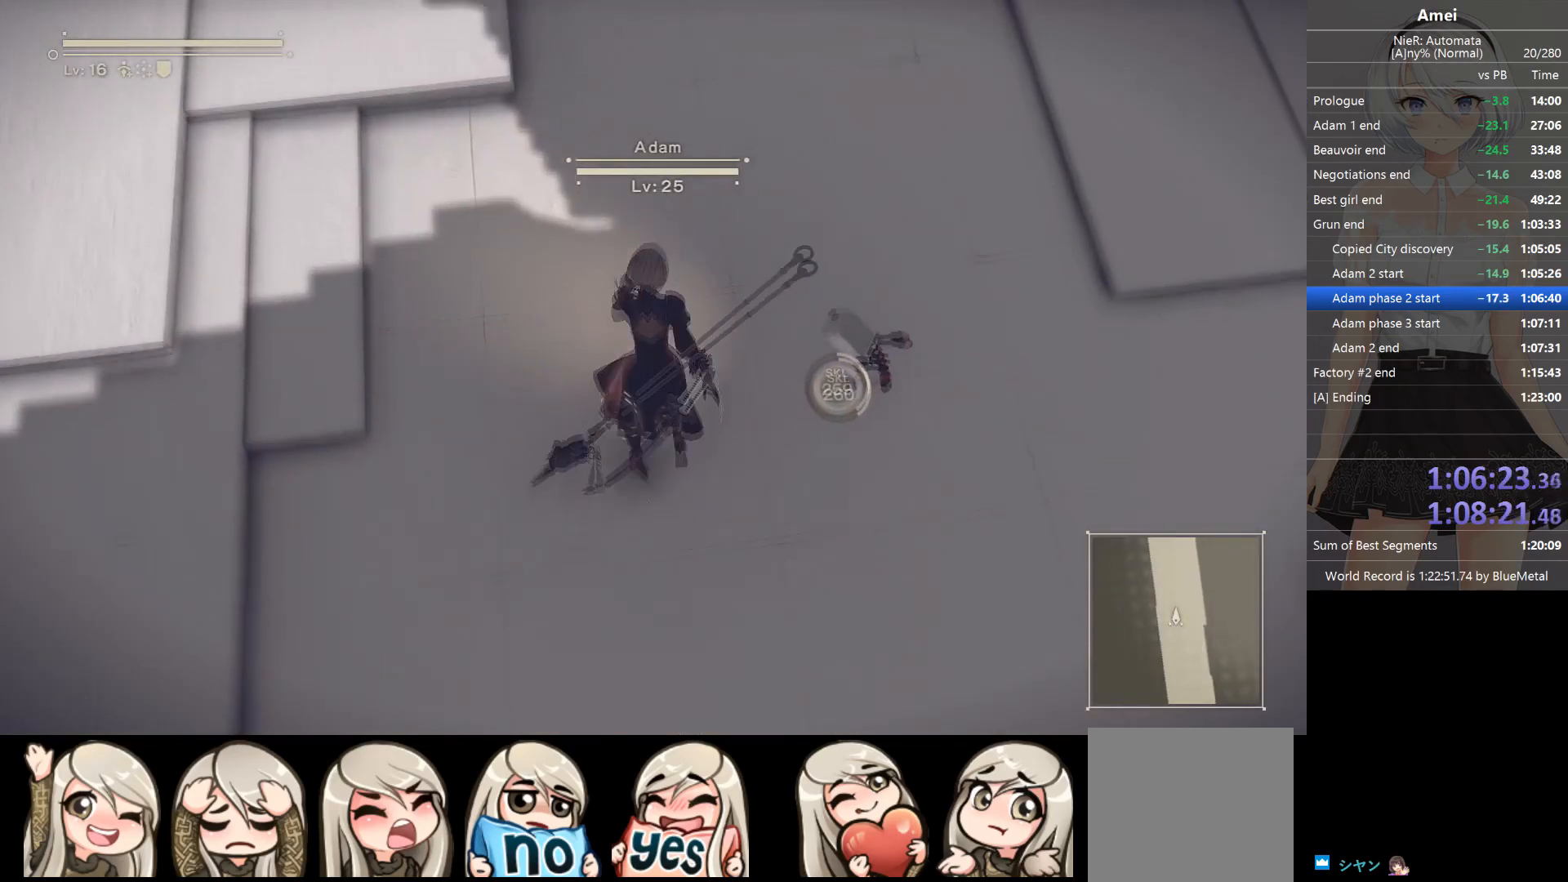
{"buttons": [], "left_stick": "up", "right_stick": "center", "events": []}
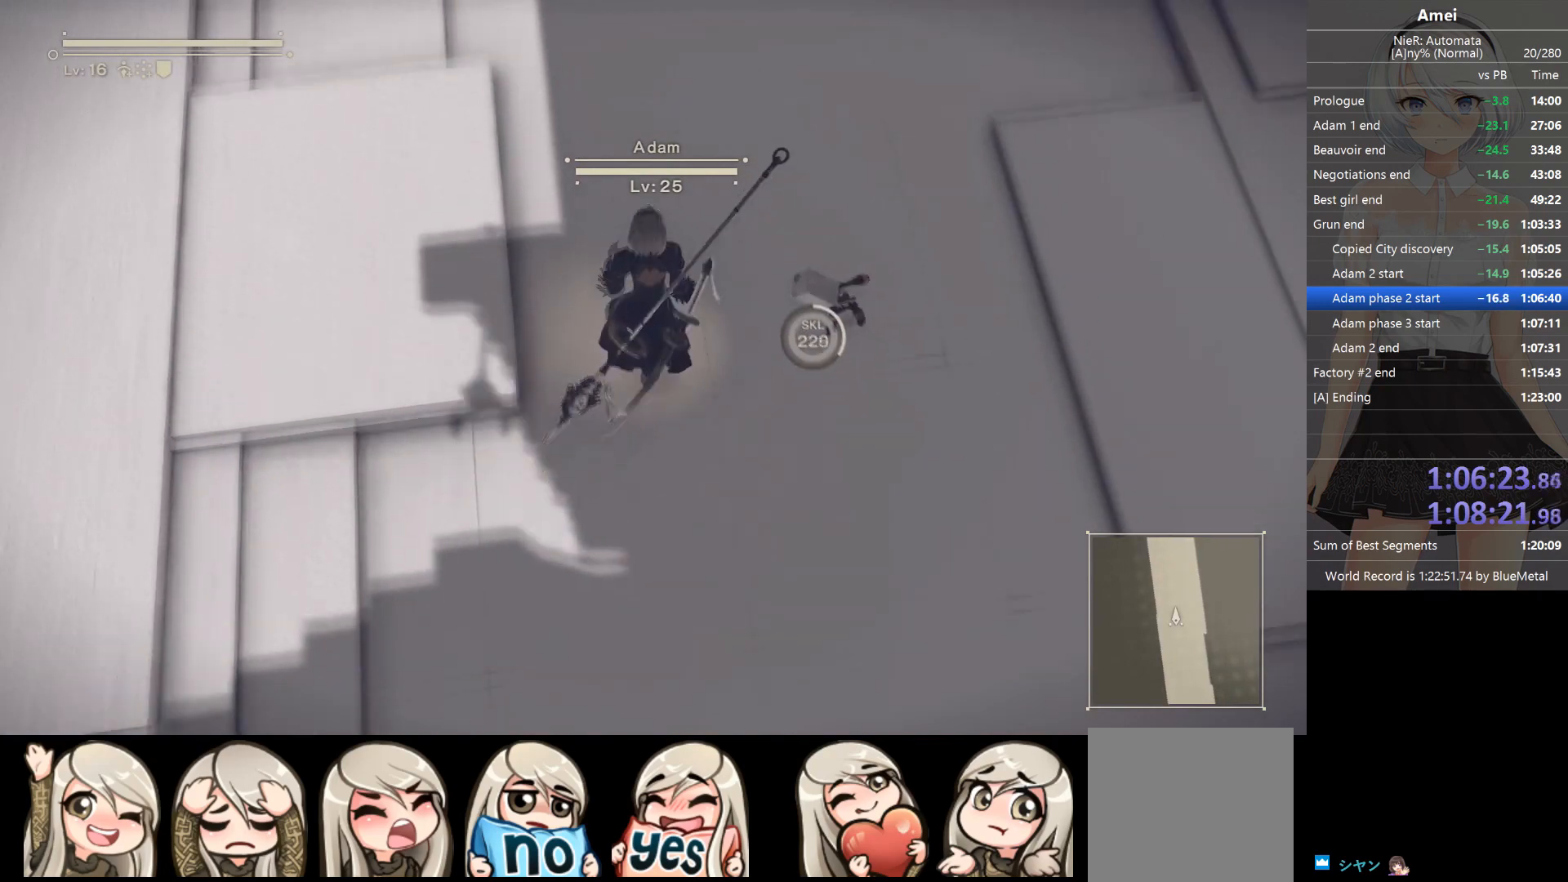
{"buttons": [], "left_stick": "up", "right_stick": "center", "events": []}
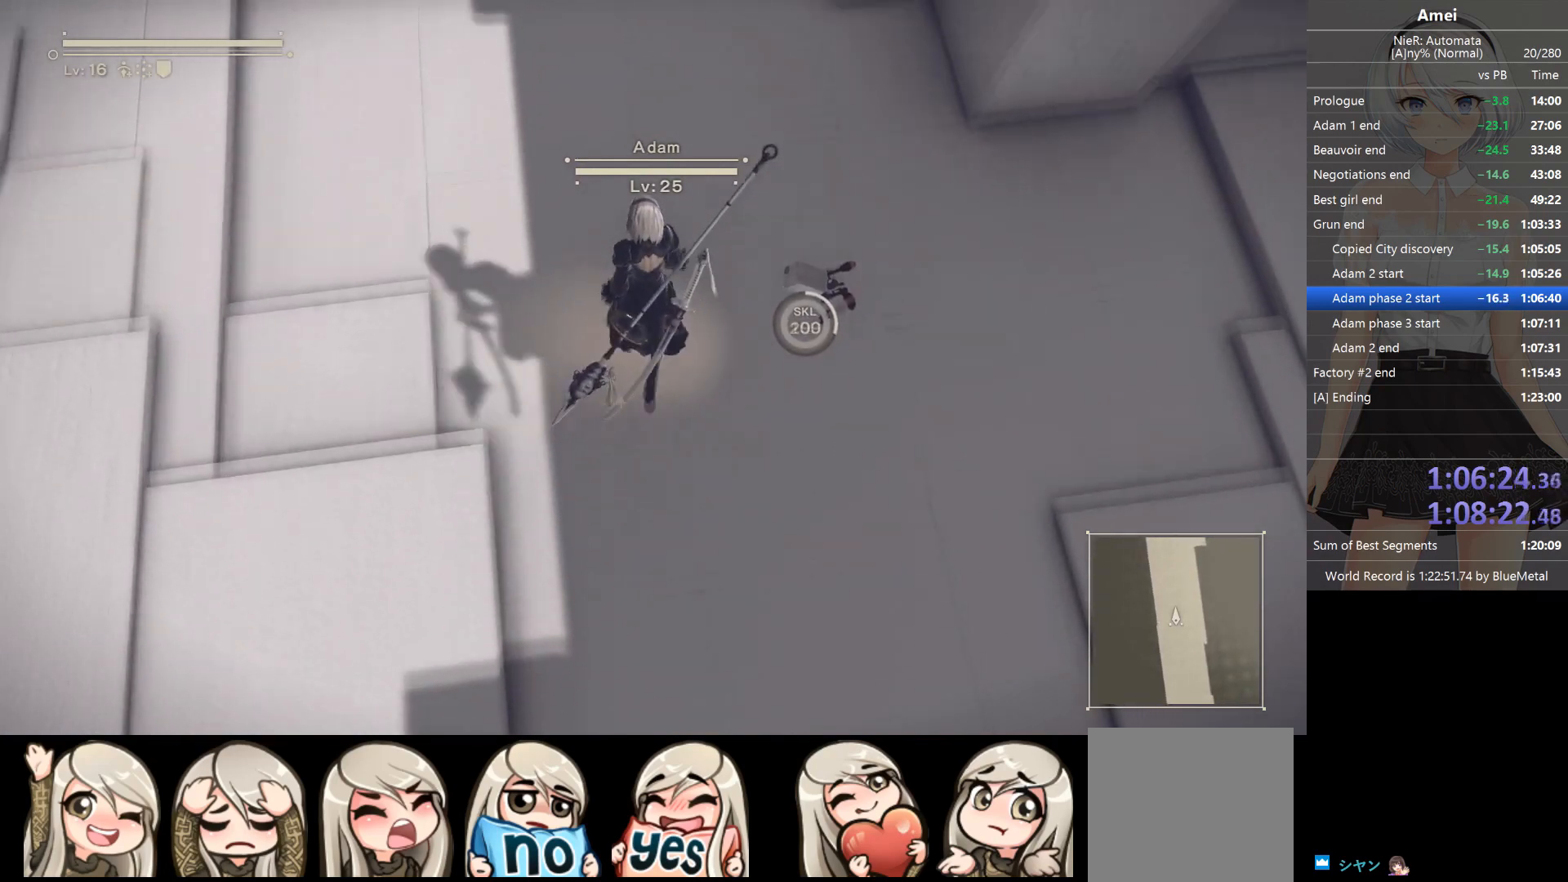
{"buttons": [], "left_stick": "up", "right_stick": "center", "events": []}
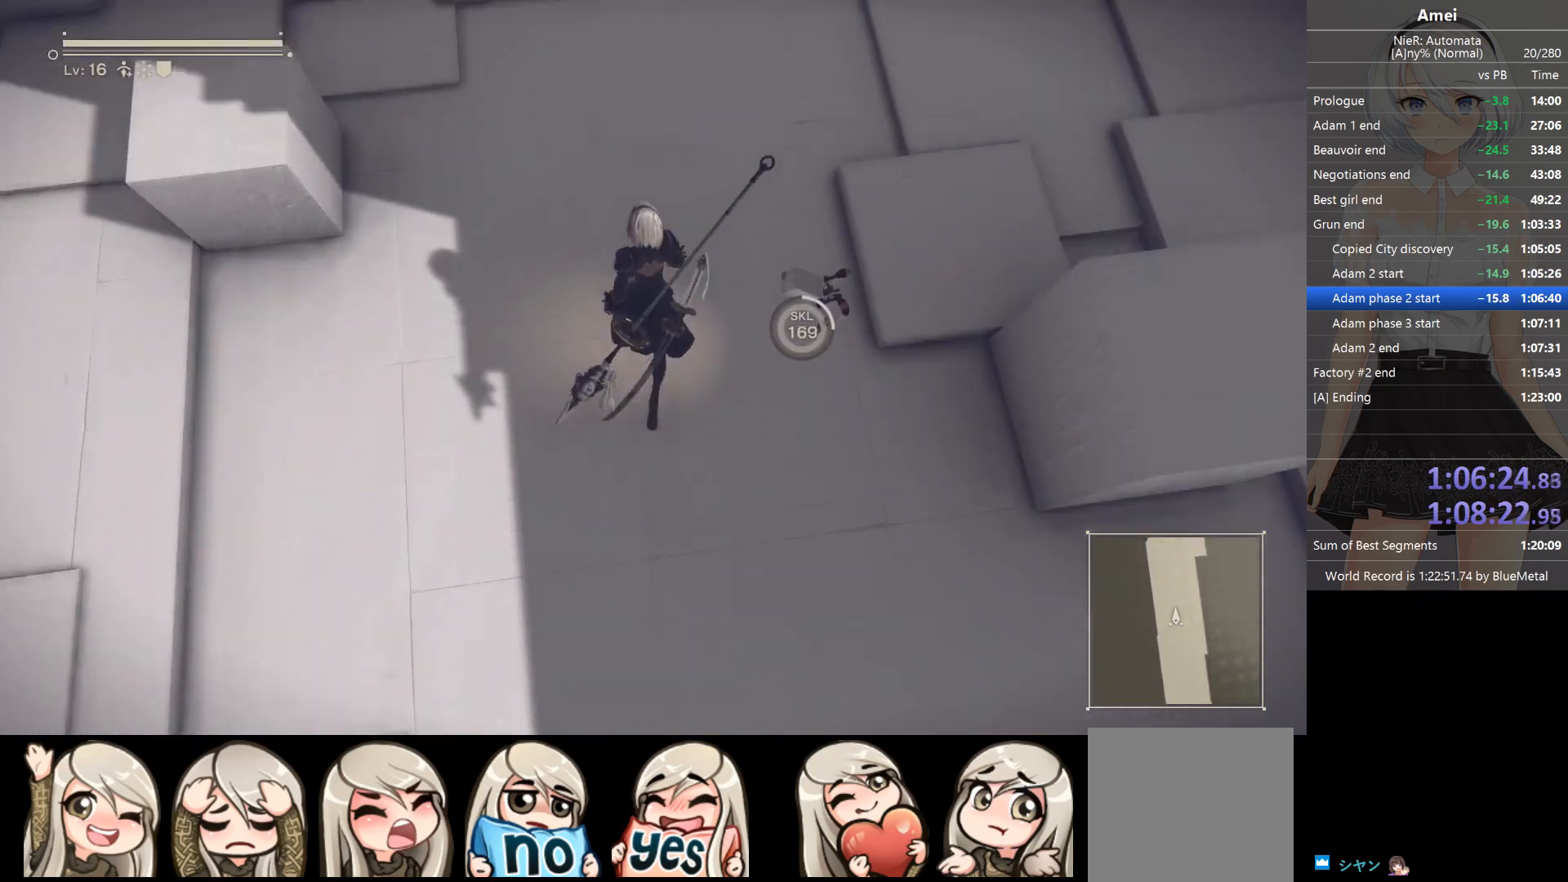
{"buttons": [], "left_stick": "up", "right_stick": "center", "events": []}
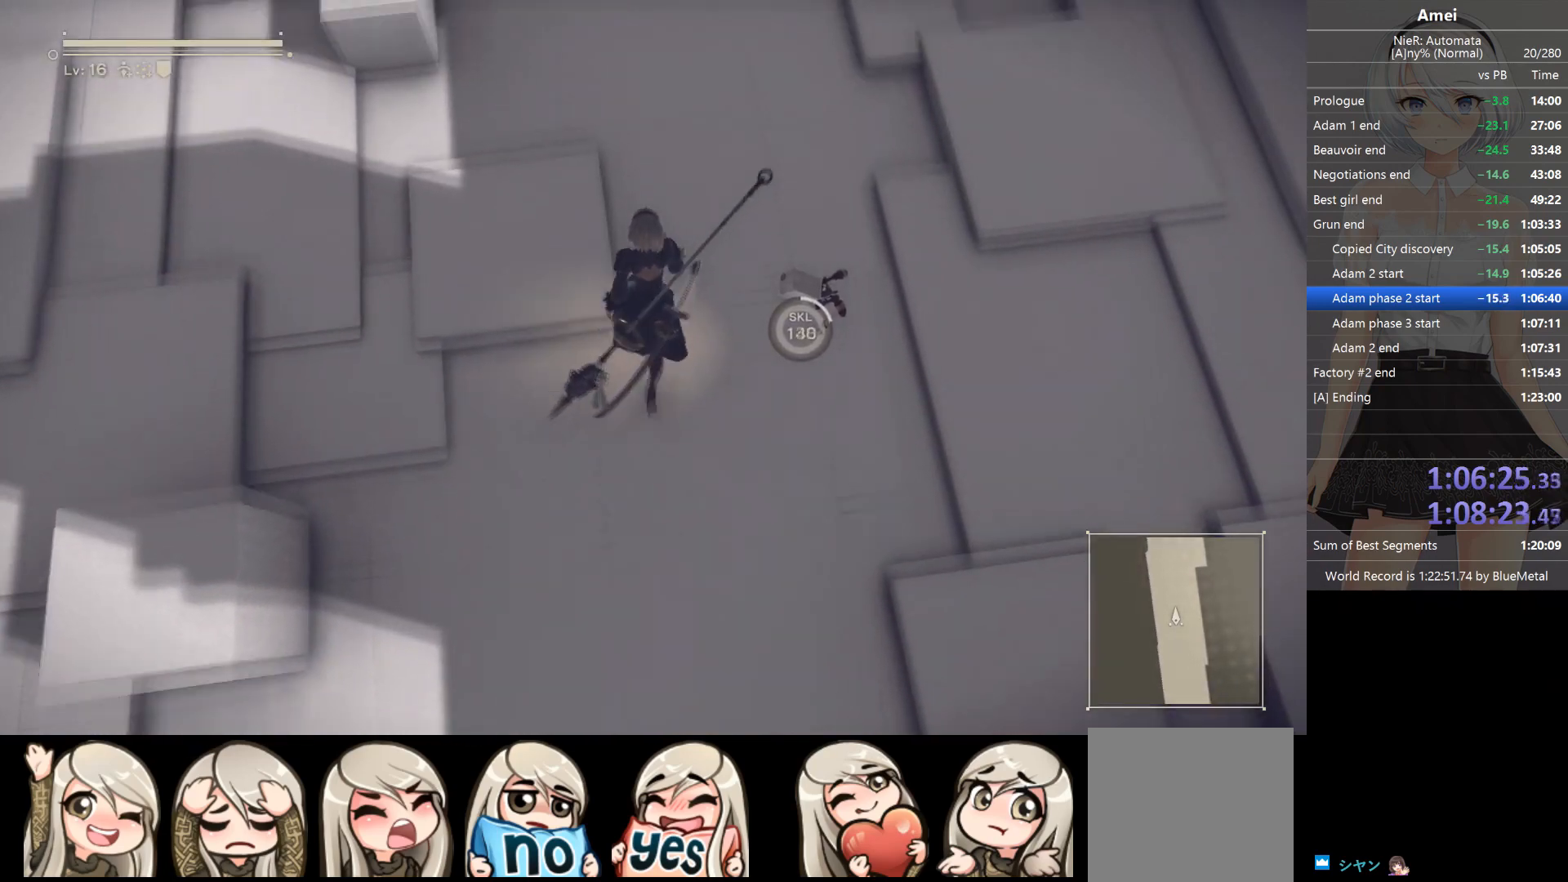
{"buttons": ["START"], "left_stick": "up", "right_stick": "center", "events": [[501, "START", "down"]]}
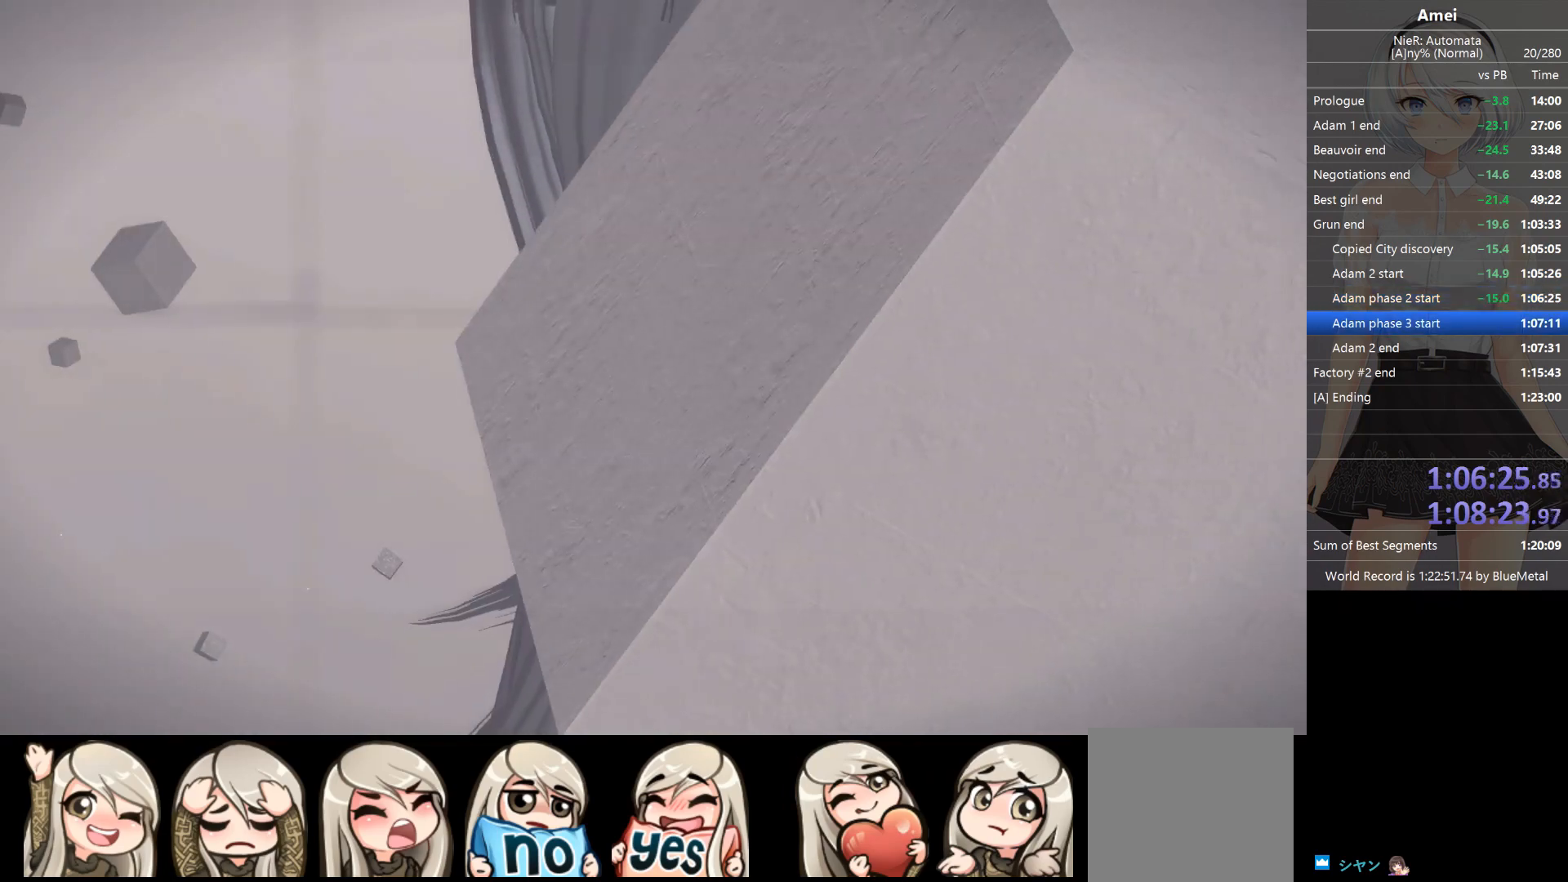
{"buttons": ["A"], "left_stick": "center", "right_stick": "center", "events": [[67, "START", "up"], [67, "left_stick", "center"], [133, "A", "down"], [200, "A", "up"], [233, "A", "down"], [334, "A", "up"], [400, "A", "down"], [467, "A", "up"], [500, "A", "down"]]}
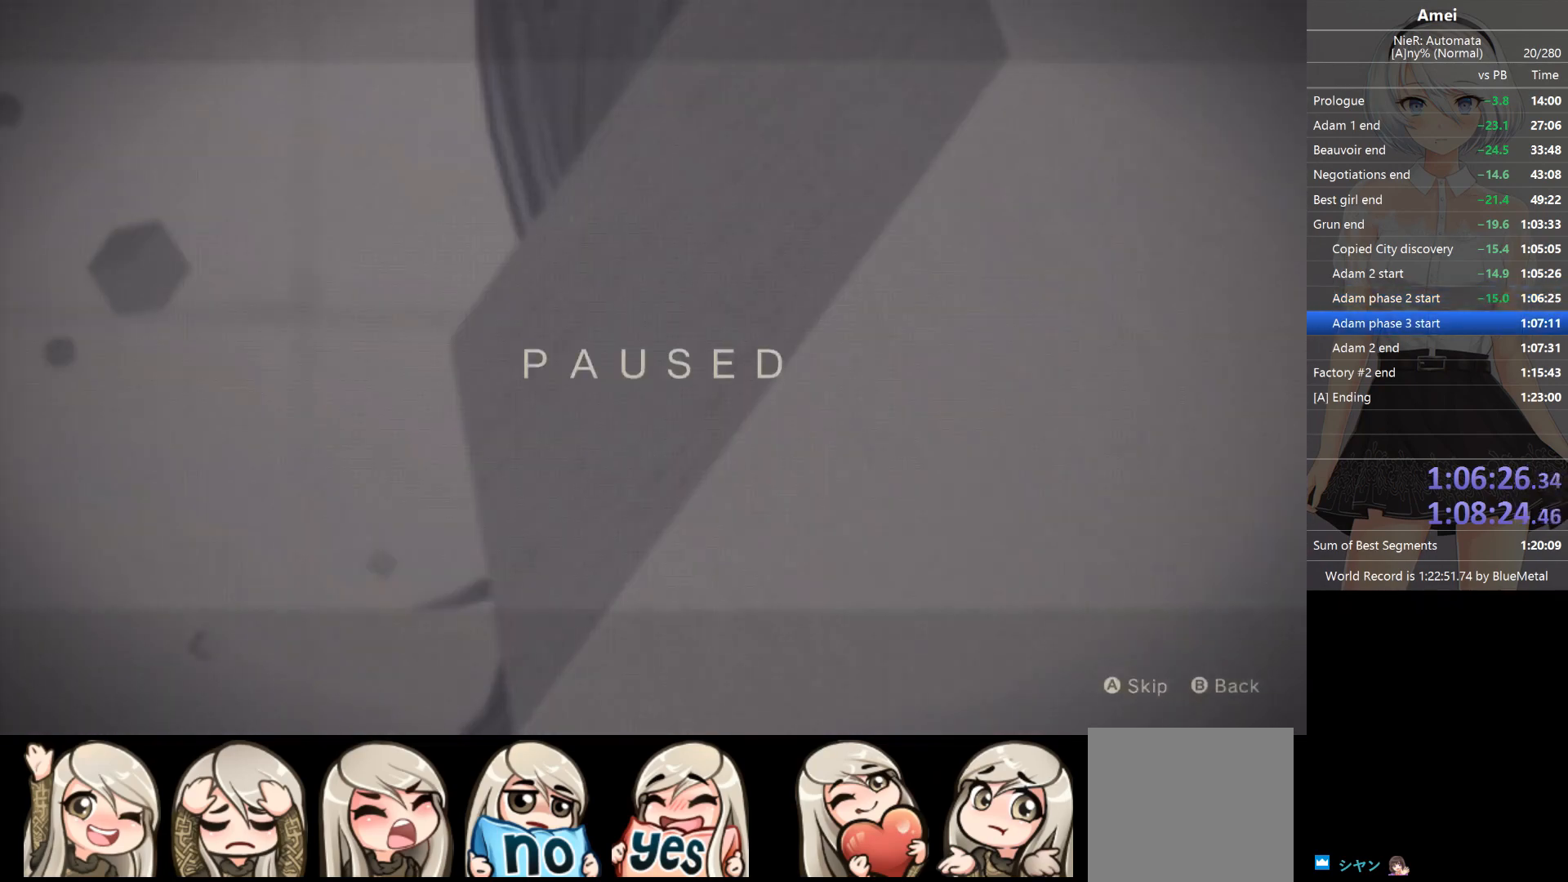
{"buttons": [], "left_stick": "center", "right_stick": "center", "events": [[67, "A", "up"], [101, "A", "down"], [167, "A", "up"], [201, "A", "down"], [267, "A", "up"], [301, "A", "down"], [367, "A", "up"]]}